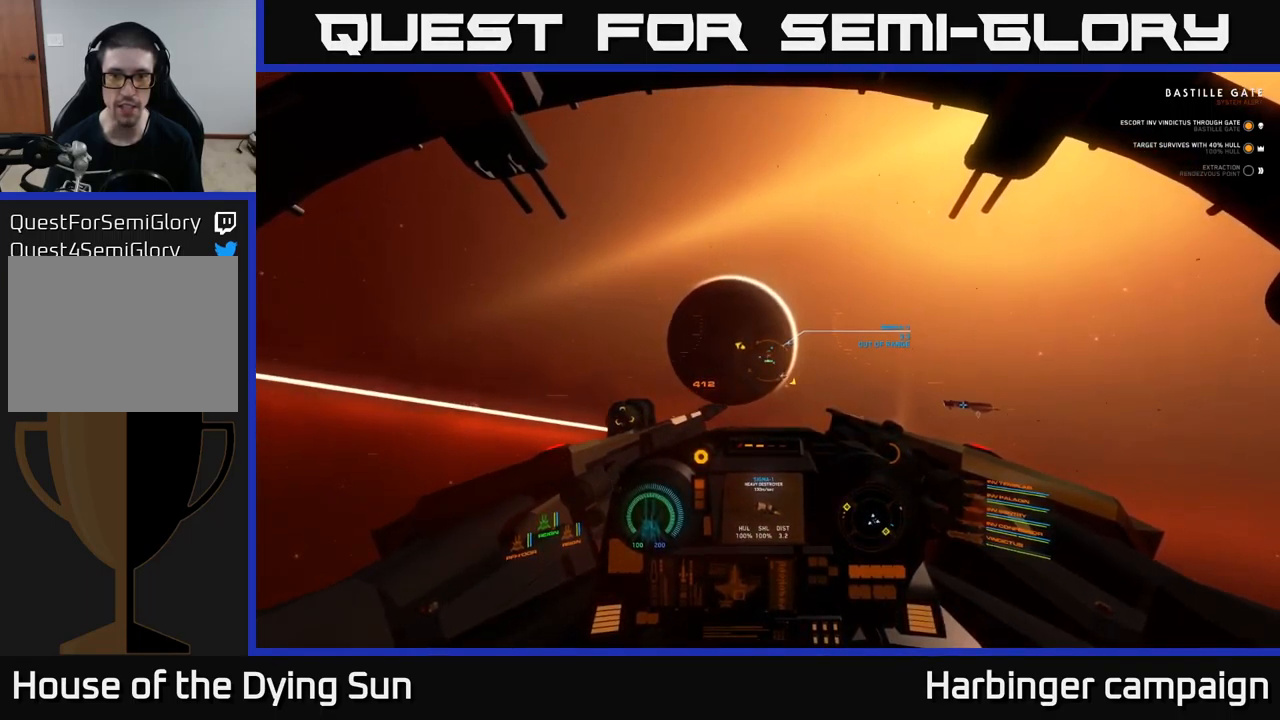
Gameplay with a controller (Xbox layout); each line is a JSON object with the inputs held at the frame after it (dt_ms = milliseconds from this image to that frame). "events" lists button and stick changes between this image and that frame as [ms after this image, input, new state], when the widget could be followed in between.
{"dt_ms": 500, "buttons": ["L2"], "left_stick": "center", "right_stick": "center", "events": [[17, "right_stick", "center"], [267, "right_stick", "left"], [334, "right_stick", "center"]]}
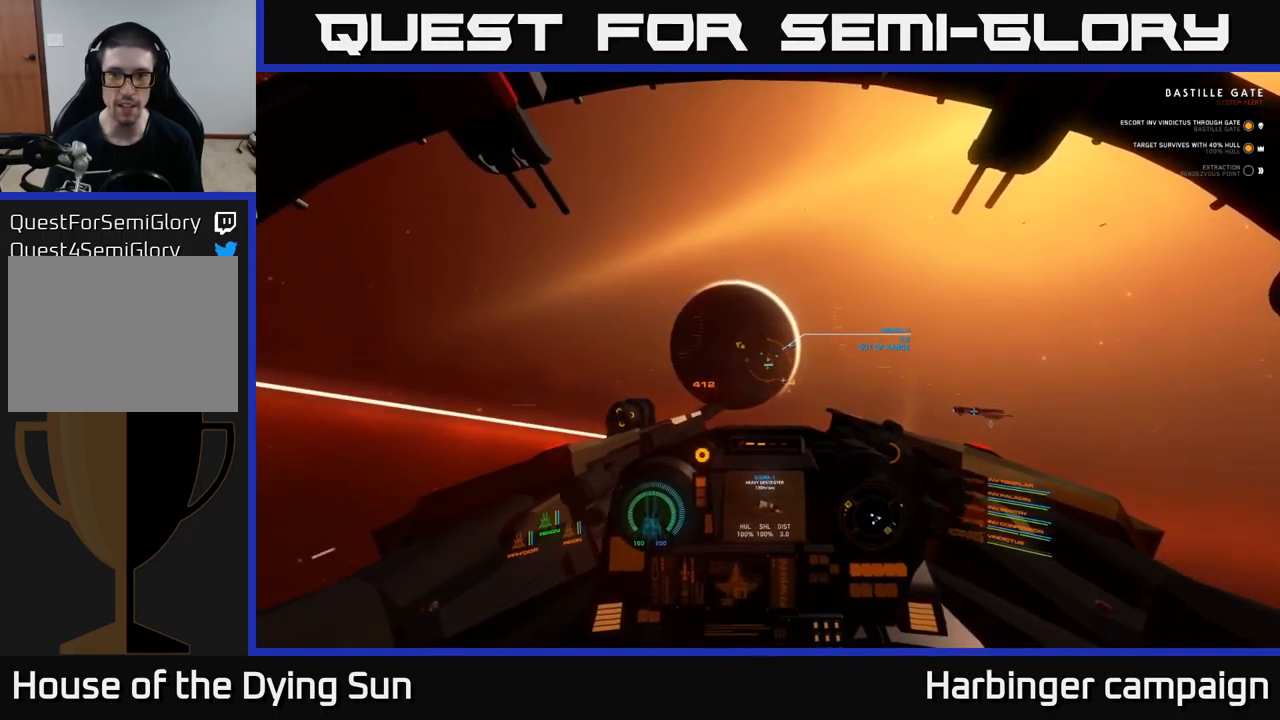
{"dt_ms": 500, "buttons": ["L2"], "left_stick": "center", "right_stick": "center", "events": []}
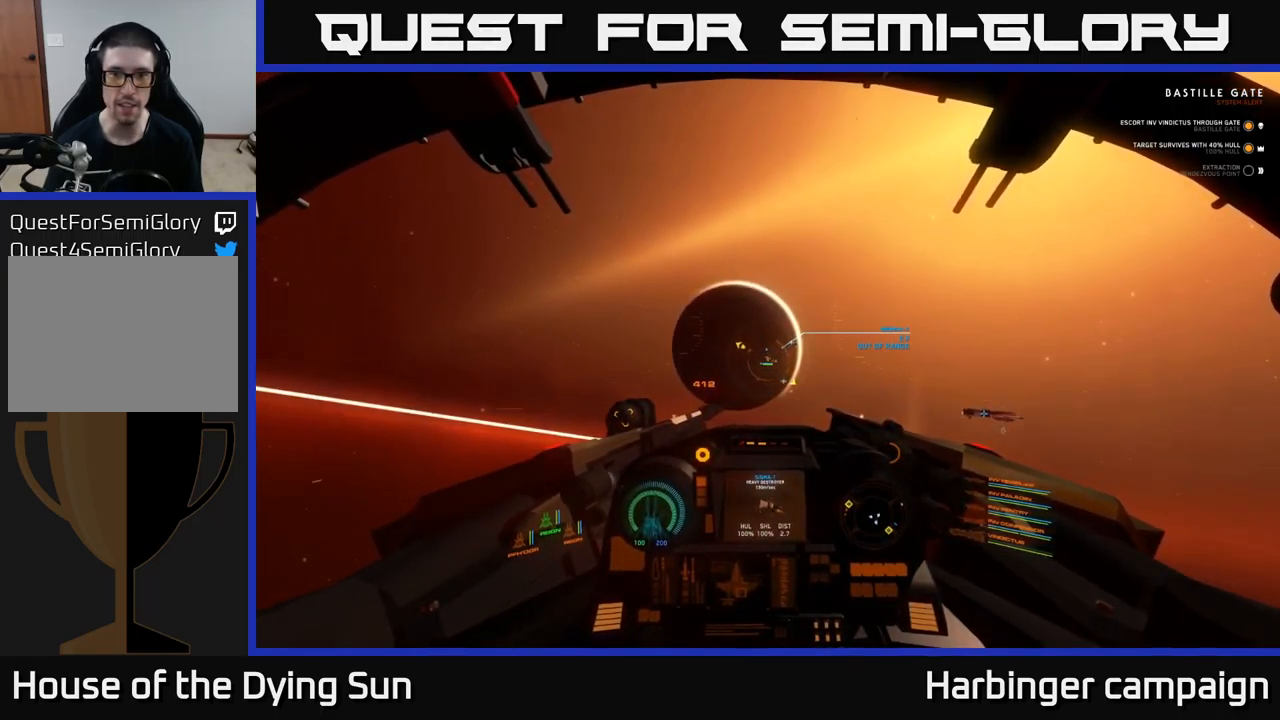
{"dt_ms": 500, "buttons": ["L2"], "left_stick": "center", "right_stick": "center", "events": [[34, "right_stick", "down-left"], [84, "right_stick", "center"], [417, "right_stick", "up-left"], [500, "right_stick", "center"]]}
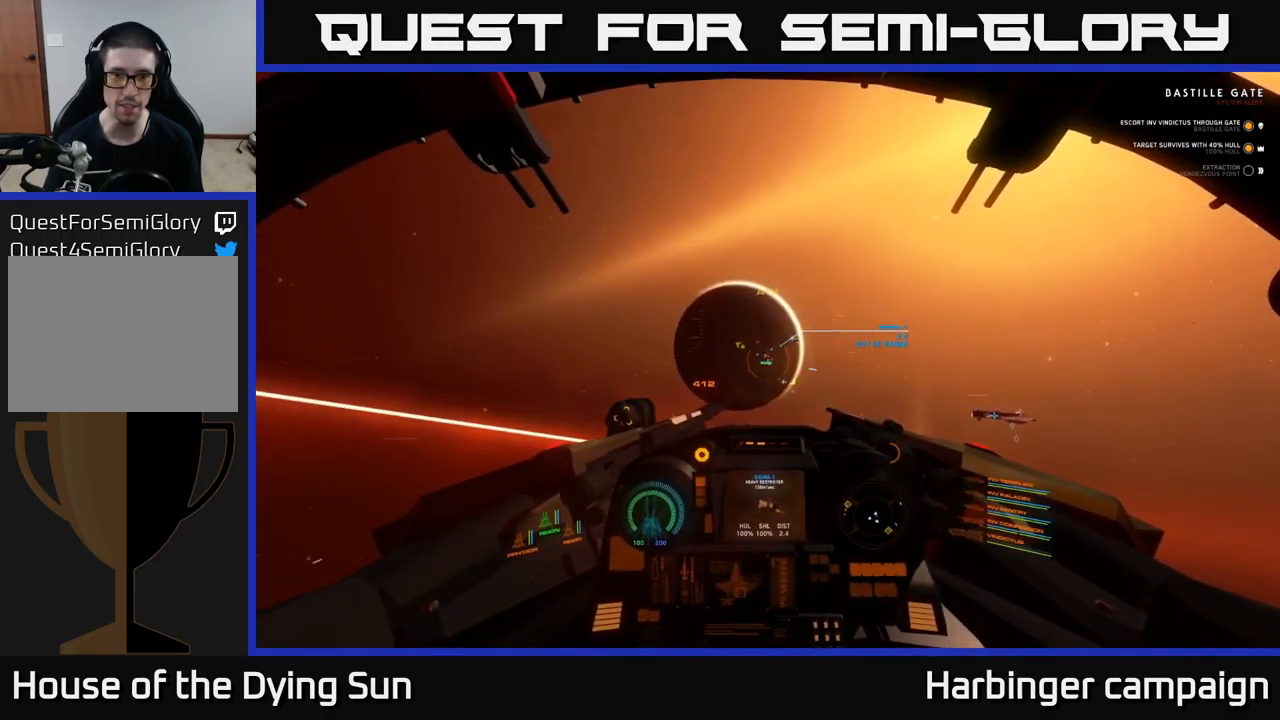
{"dt_ms": 500, "buttons": ["L2"], "left_stick": "center", "right_stick": "center", "events": [[184, "right_stick", "up-left"], [300, "right_stick", "center"]]}
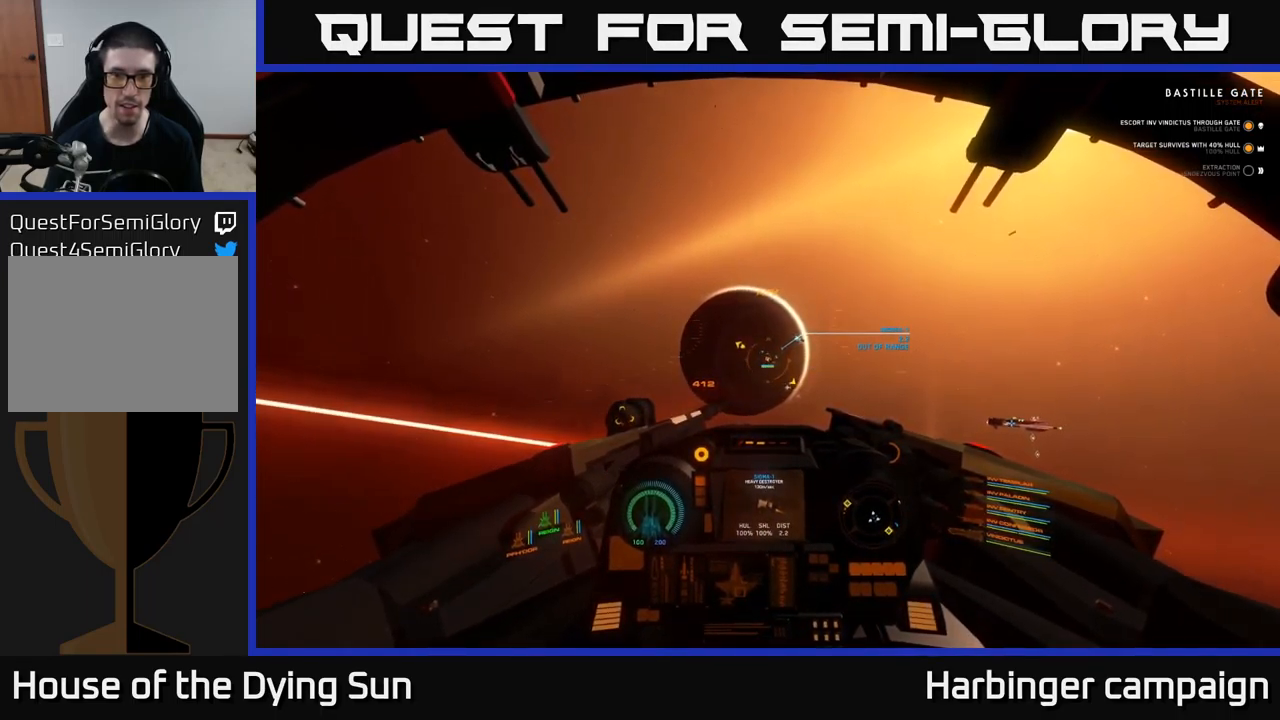
{"dt_ms": 484, "buttons": ["L2"], "left_stick": "center", "right_stick": "center", "events": [[217, "right_stick", "up-left"], [317, "right_stick", "center"]]}
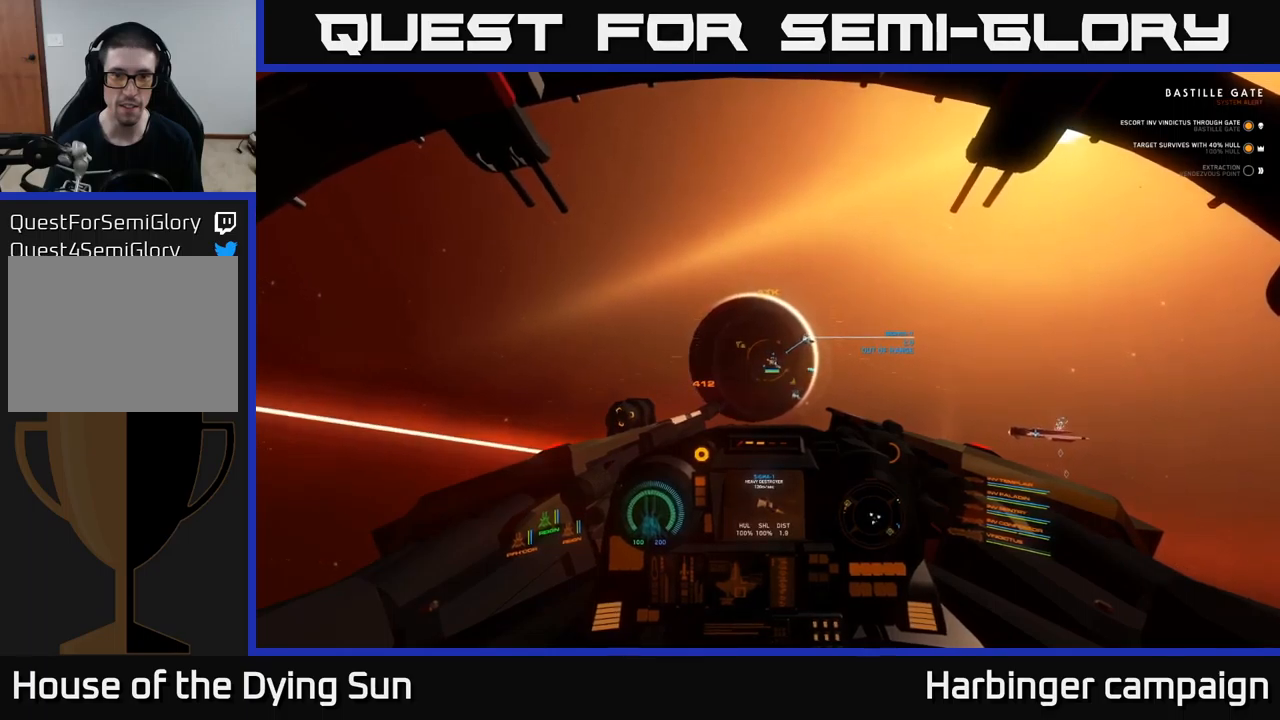
{"dt_ms": 500, "buttons": ["L2"], "left_stick": "center", "right_stick": "center", "events": [[217, "Y", "down"], [283, "Y", "up"]]}
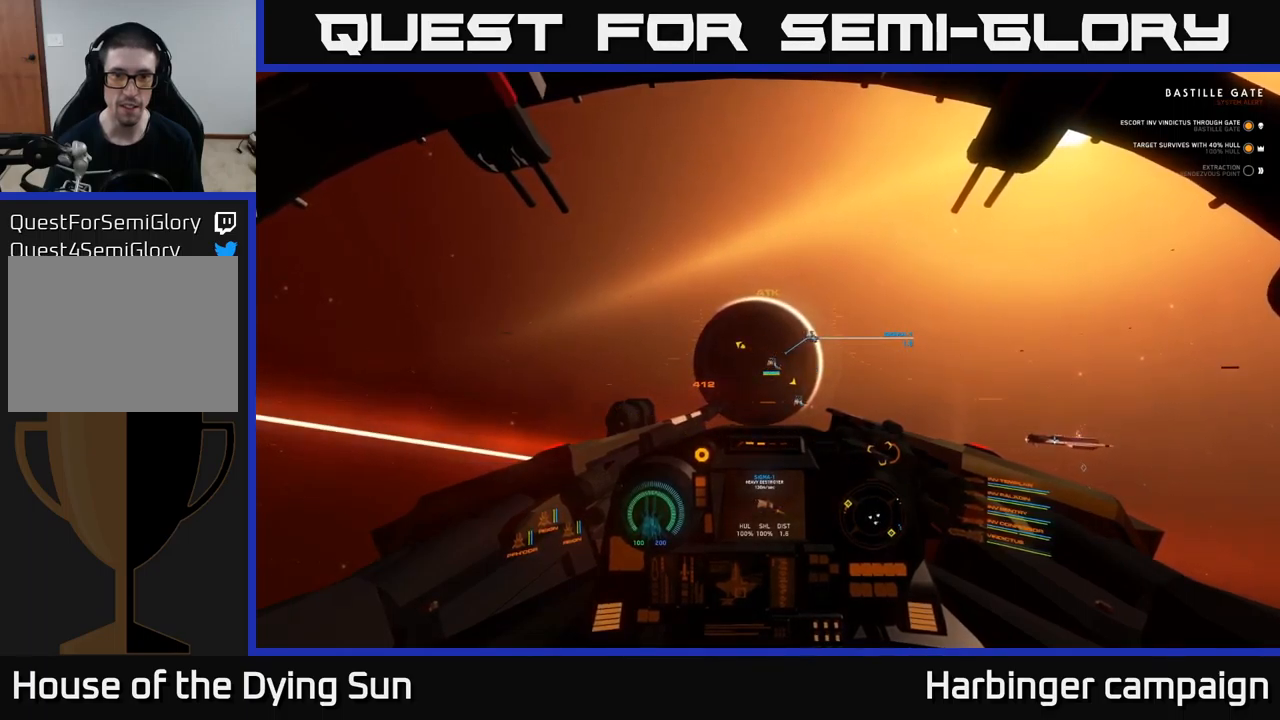
{"dt_ms": 500, "buttons": ["L2"], "left_stick": "center", "right_stick": "up", "events": [[133, "right_stick", "down"], [267, "right_stick", "center"], [400, "right_stick", "up"]]}
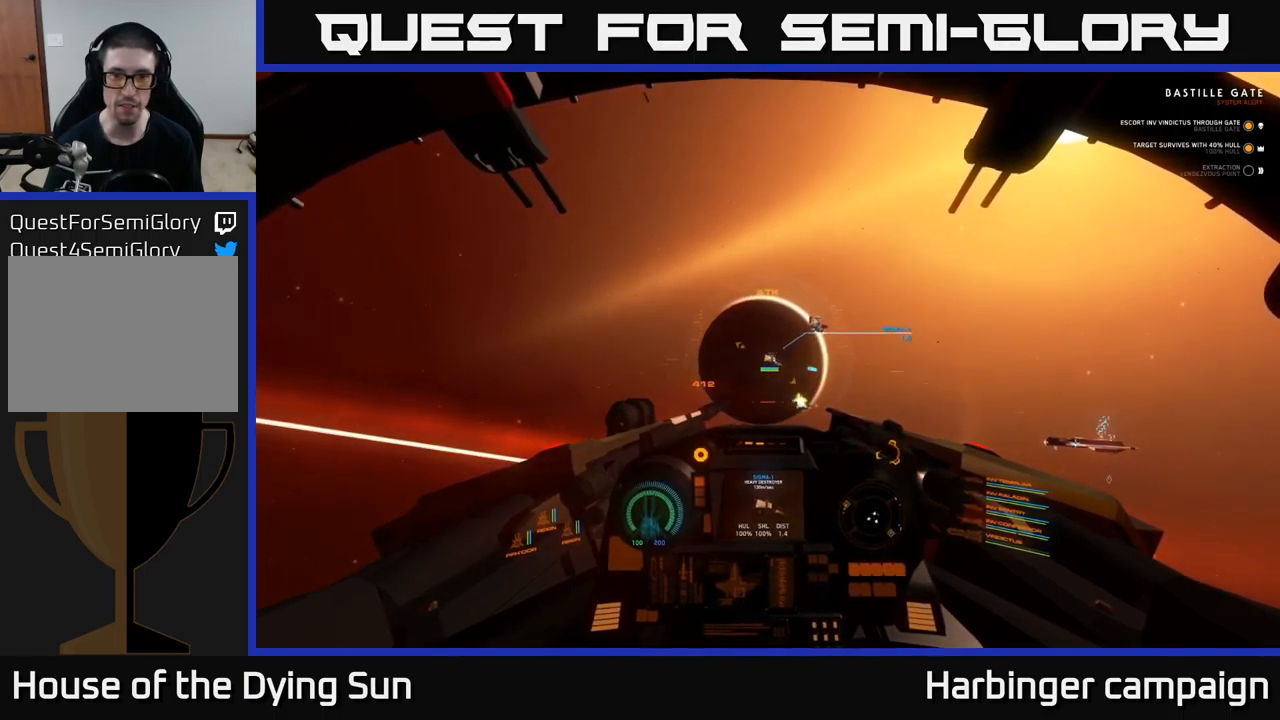
{"dt_ms": 500, "buttons": ["L1"], "left_stick": "center", "right_stick": "up-right", "events": [[83, "right_stick", "up-right"], [433, "L2", "up"], [450, "L1", "down"]]}
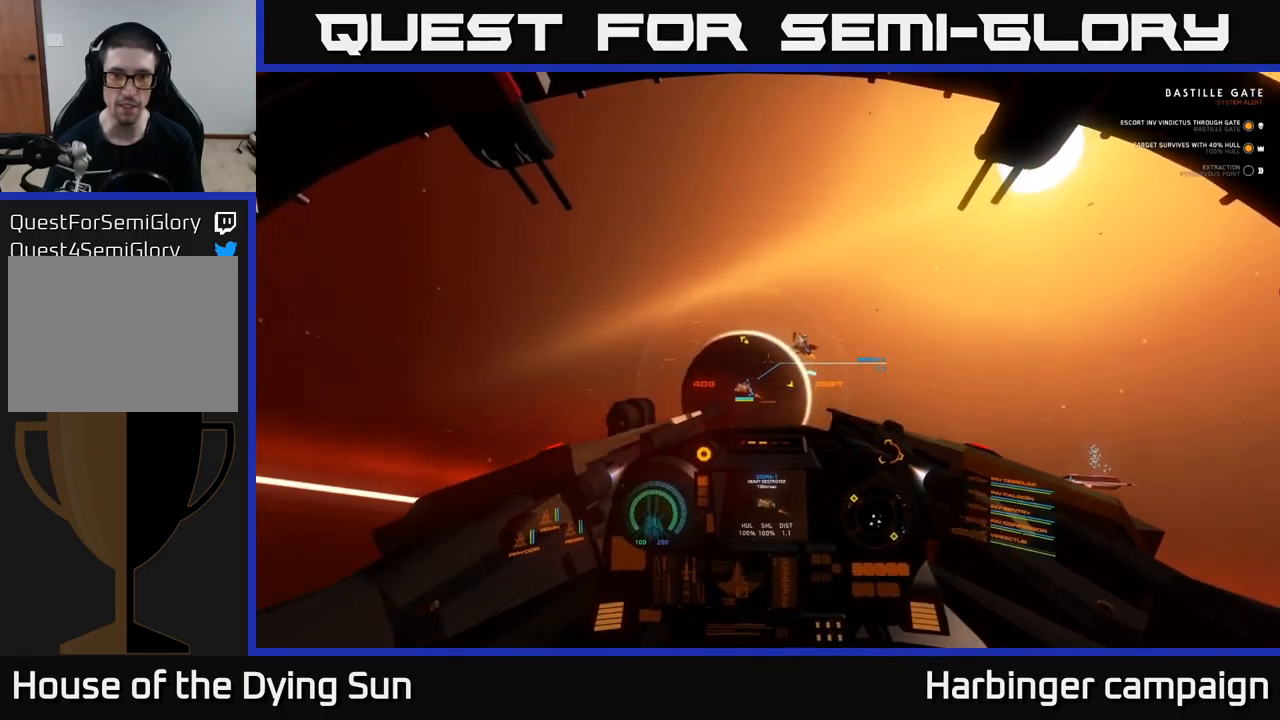
{"dt_ms": 1000, "buttons": ["L1"], "left_stick": "center", "right_stick": "up-left"}
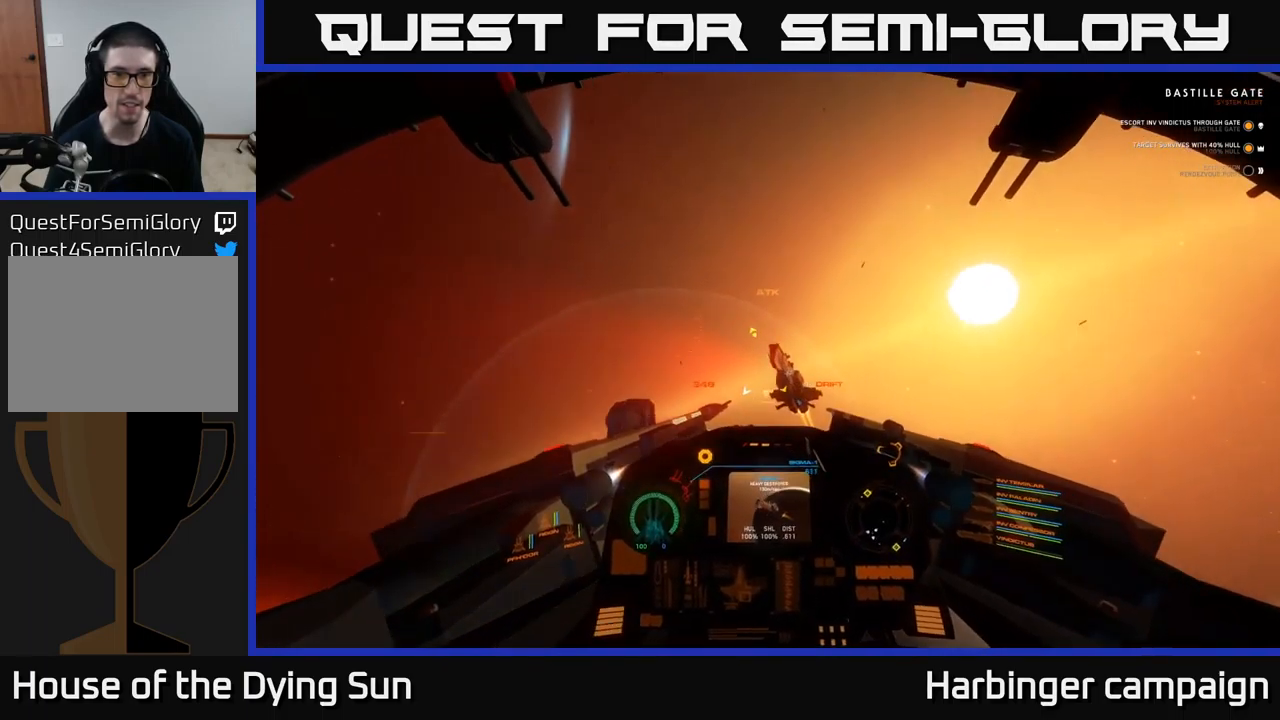
{"dt_ms": 500, "buttons": ["L1"], "left_stick": "center", "right_stick": "up-left", "events": []}
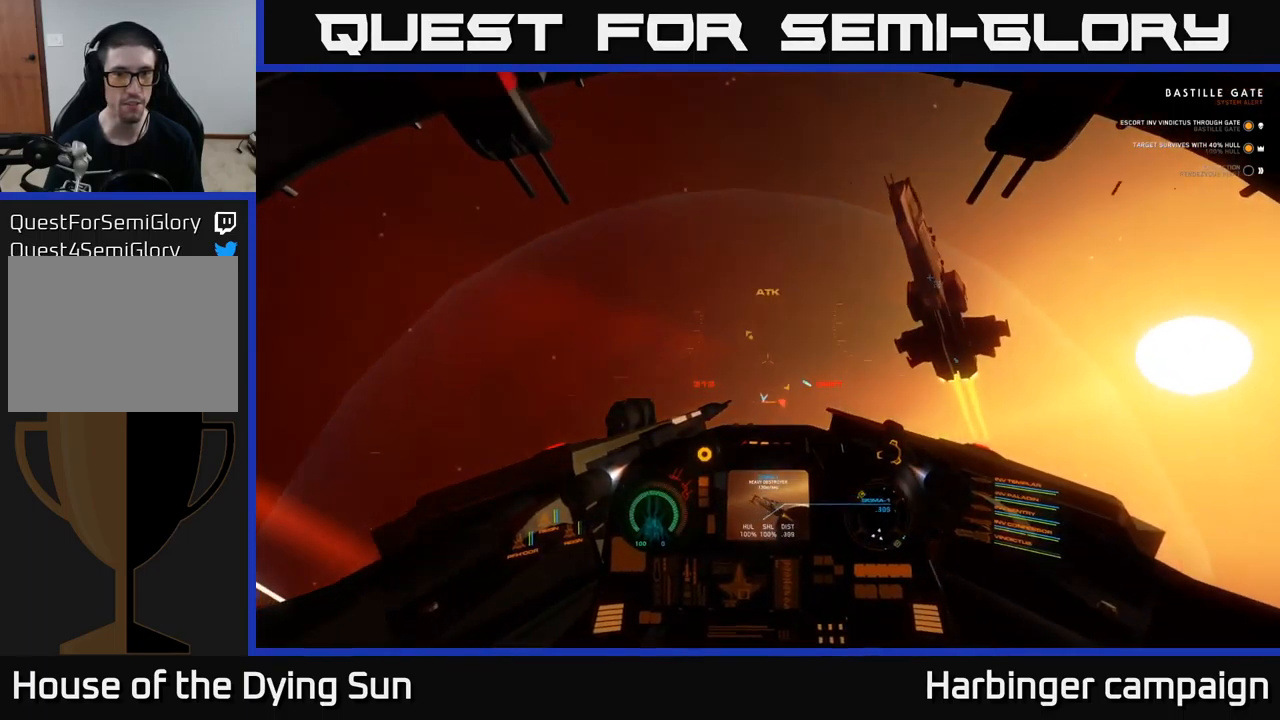
{"dt_ms": 500, "buttons": ["L3"], "left_stick": "down-left", "right_stick": "up-left", "events": [[117, "L1", "up"], [133, "L3", "down"], [417, "left_stick", "down-left"]]}
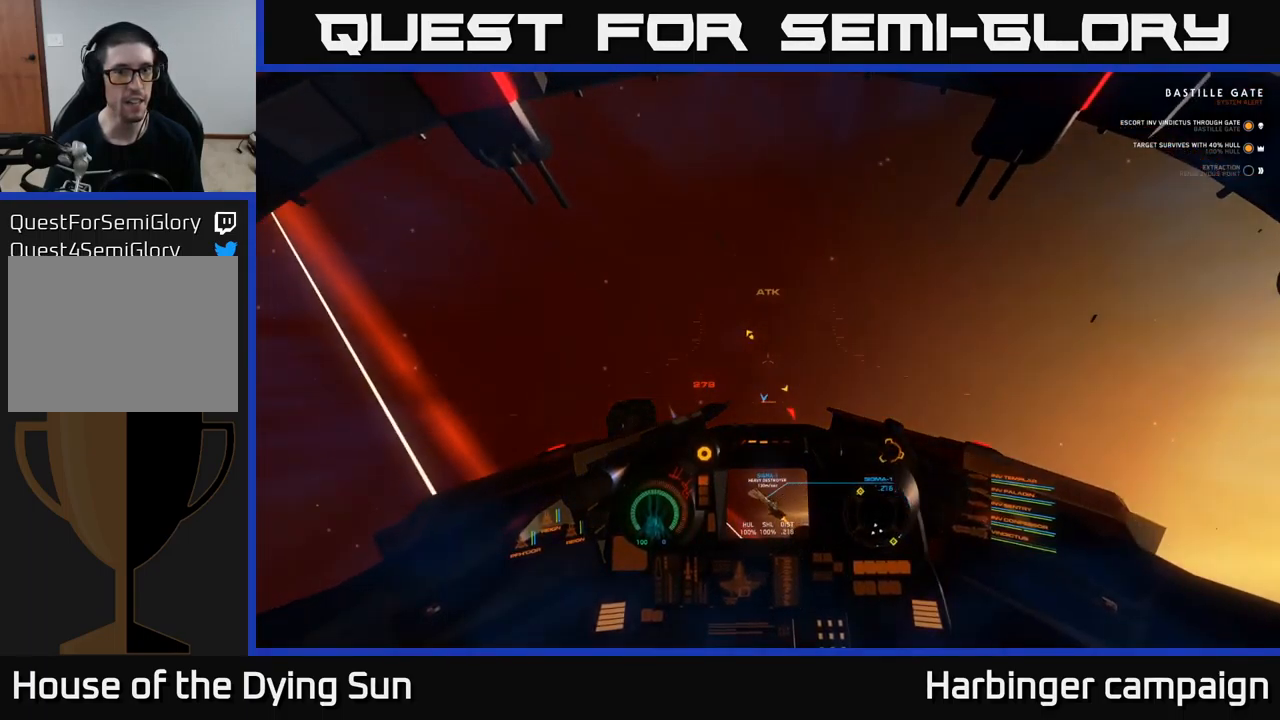
{"dt_ms": 500, "buttons": [], "left_stick": "down-left", "right_stick": "up-left", "events": [[500, "L3", "up"]]}
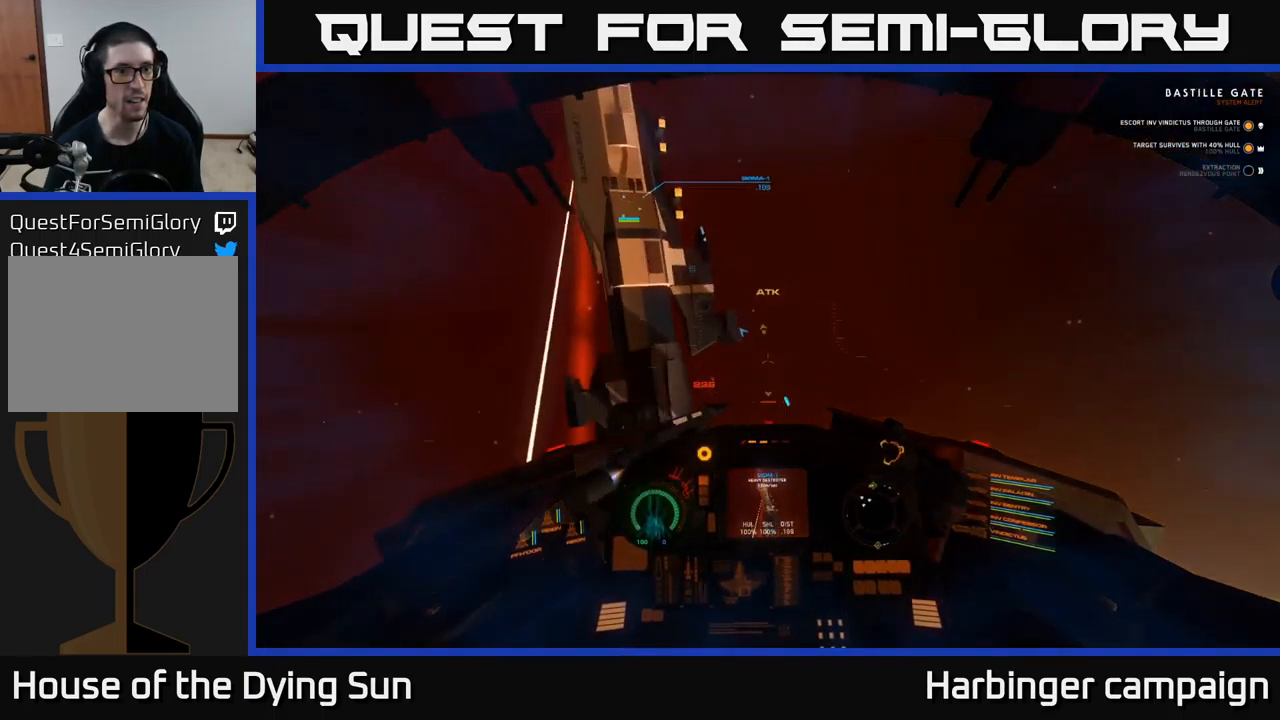
{"dt_ms": 500, "buttons": ["R3"], "left_stick": "center", "right_stick": "up-left", "events": [[17, "R3", "down"], [17, "left_stick", "center"]]}
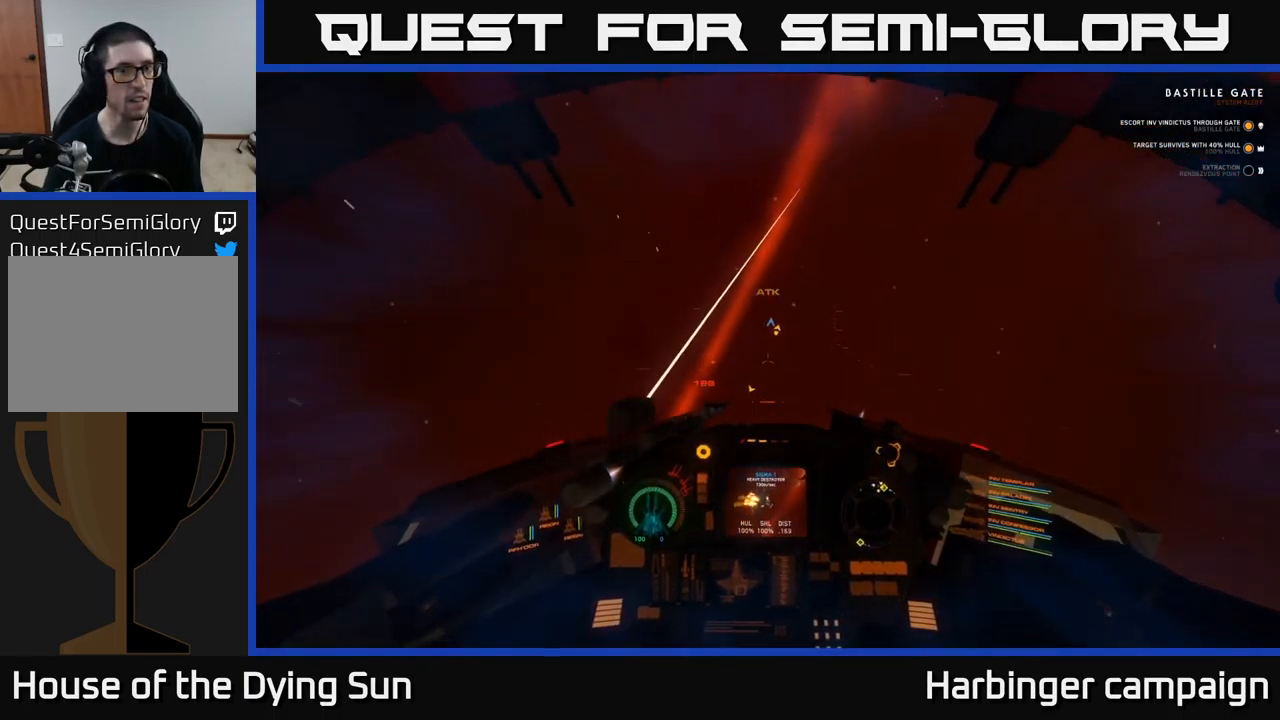
{"dt_ms": 500, "buttons": ["R3"], "left_stick": "center", "right_stick": "up-left", "events": []}
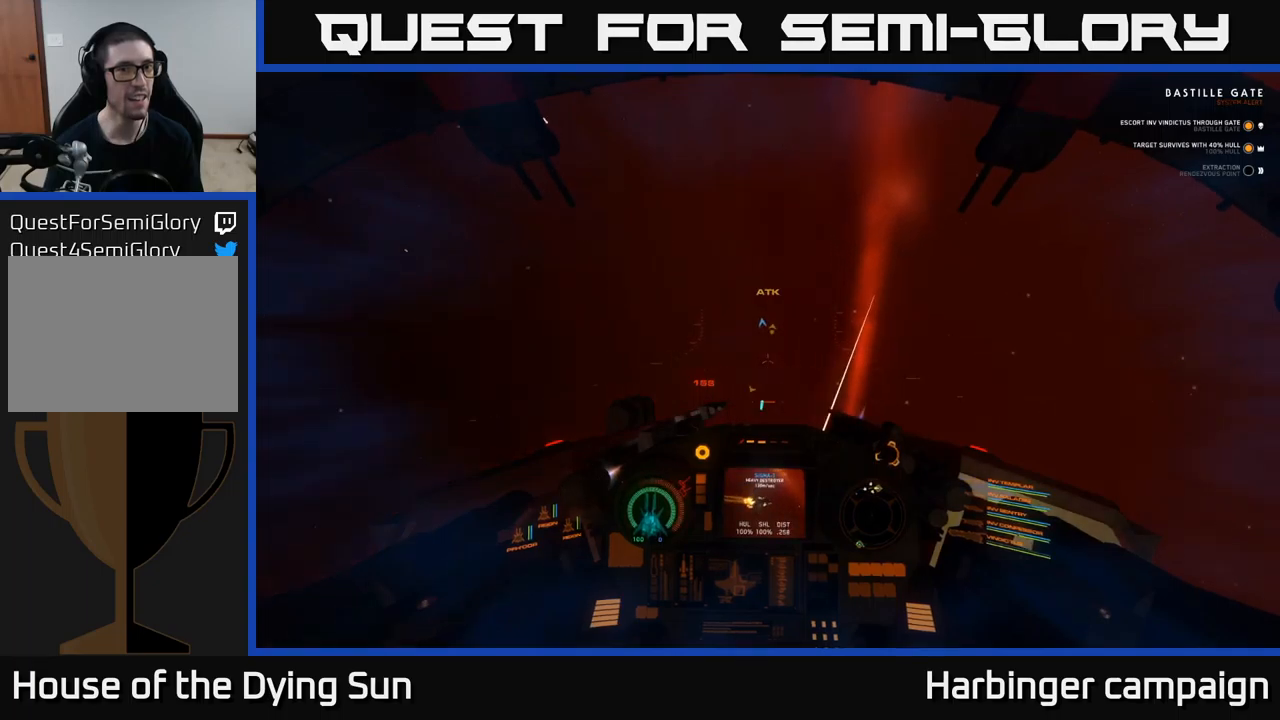
{"dt_ms": 500, "buttons": [], "left_stick": "center", "right_stick": "up-left", "events": [[200, "R3", "up"]]}
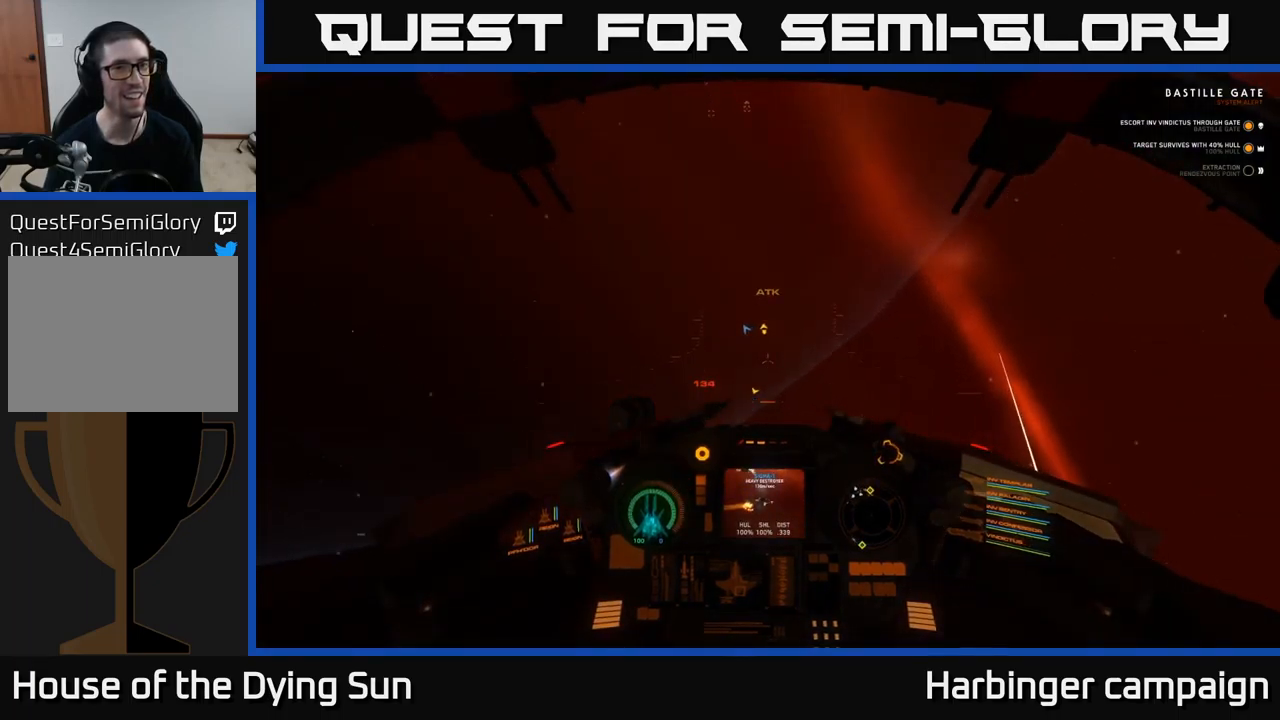
{"dt_ms": 500, "buttons": [], "left_stick": "center", "right_stick": "up-left", "events": []}
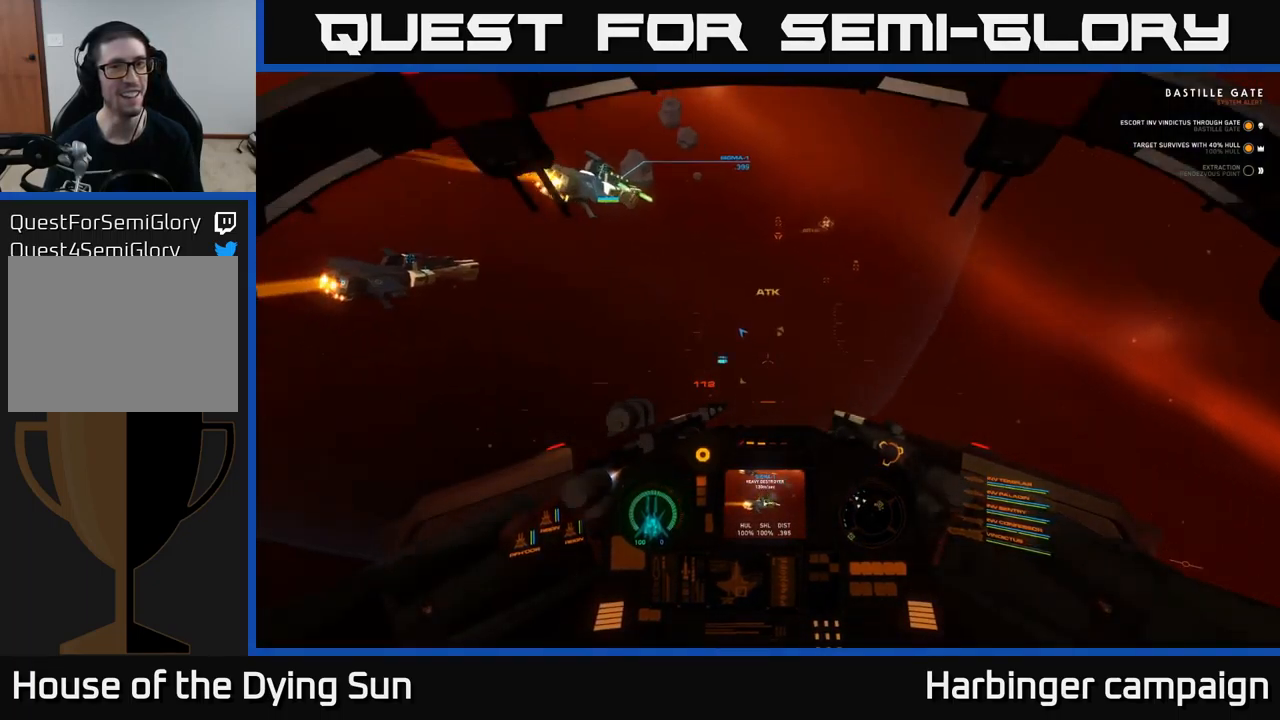
{"dt_ms": 500, "buttons": ["L2"], "left_stick": "center", "right_stick": "center", "events": [[184, "right_stick", "up"], [267, "L2", "down"], [334, "right_stick", "up-right"], [467, "right_stick", "center"]]}
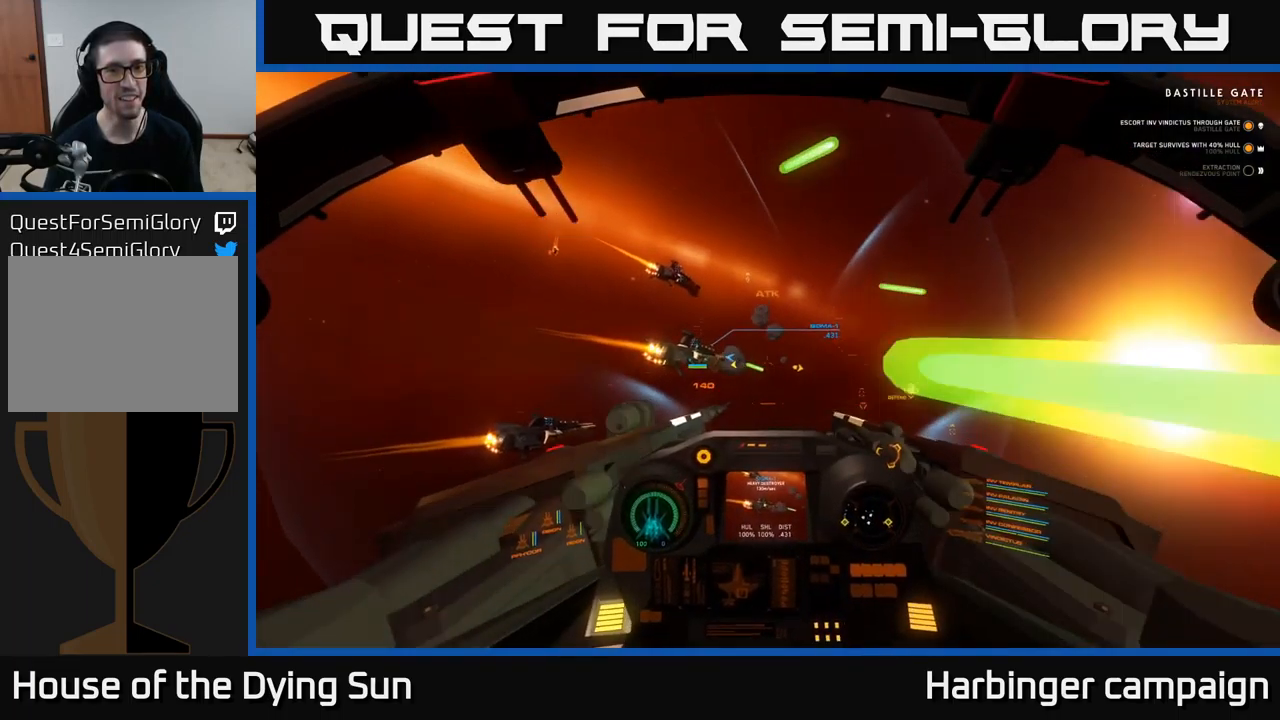
{"dt_ms": 500, "buttons": ["L2"], "left_stick": "center", "right_stick": "center", "events": [[117, "right_stick", "left"], [184, "right_stick", "up-left"], [334, "right_stick", "center"]]}
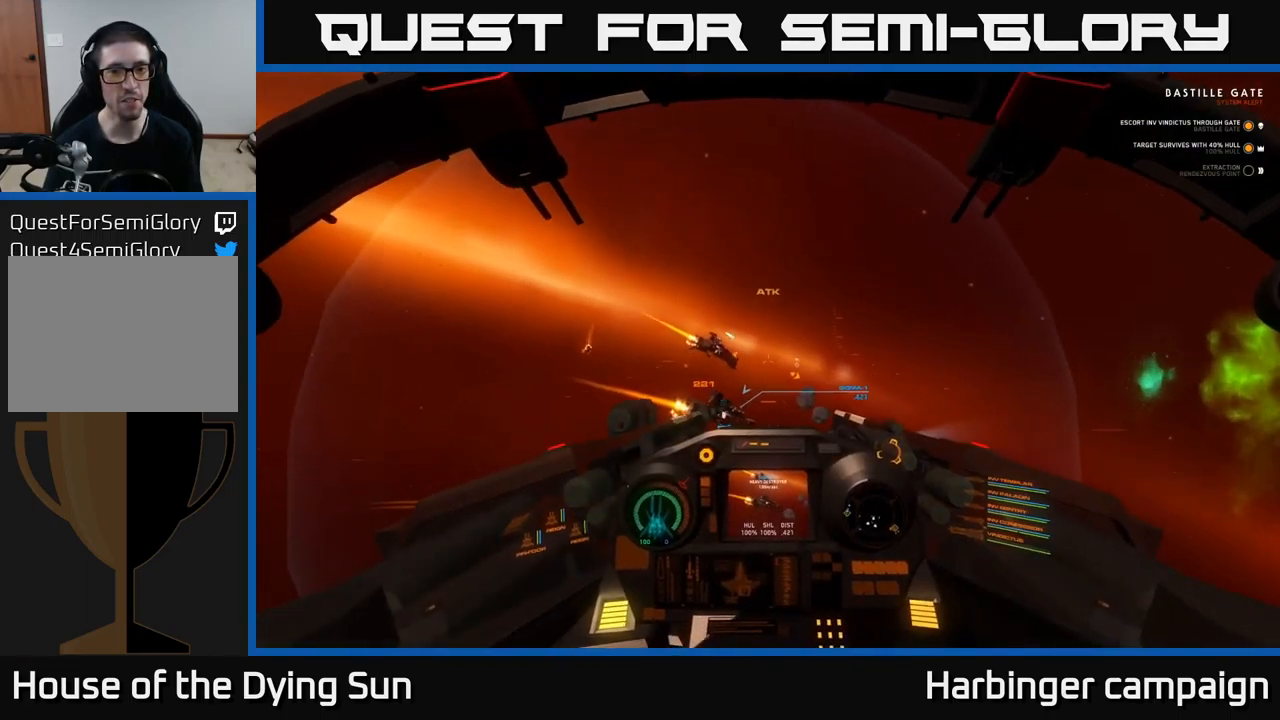
{"dt_ms": 500, "buttons": [], "left_stick": "center", "right_stick": "center", "events": [[184, "right_stick", "left"], [367, "right_stick", "center"], [484, "L2", "up"]]}
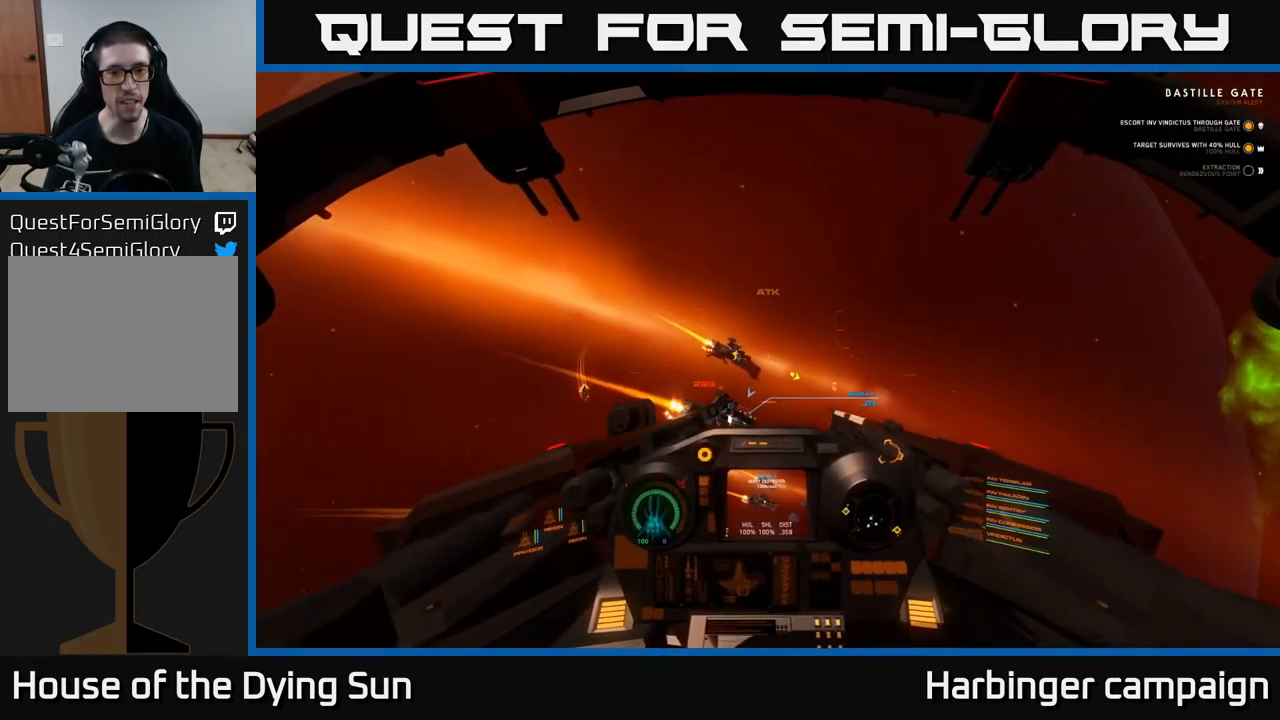
{"dt_ms": 500, "buttons": [], "left_stick": "center", "right_stick": "center", "events": [[34, "right_stick", "up-left"], [417, "right_stick", "center"]]}
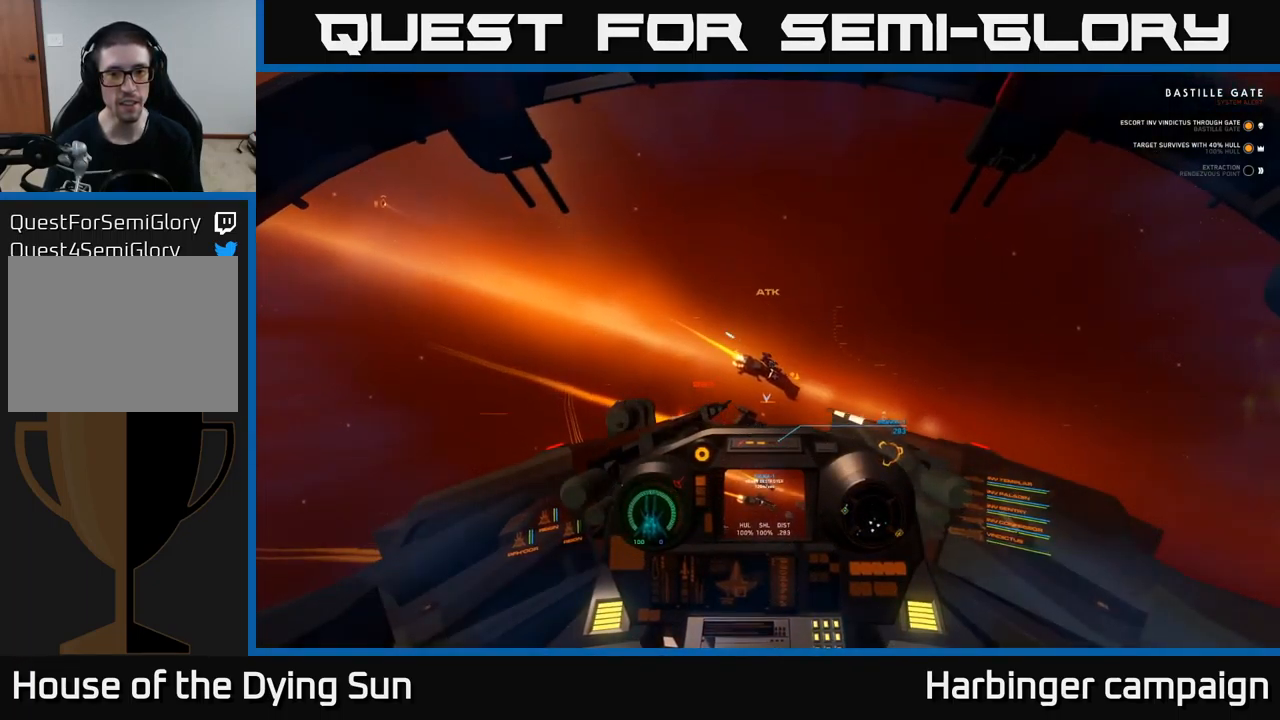
{"dt_ms": 500, "buttons": ["R2"], "left_stick": "center", "right_stick": "center", "events": [[50, "right_stick", "down-right"], [167, "right_stick", "center"], [317, "right_stick", "down-right"], [467, "R2", "down"], [467, "right_stick", "center"]]}
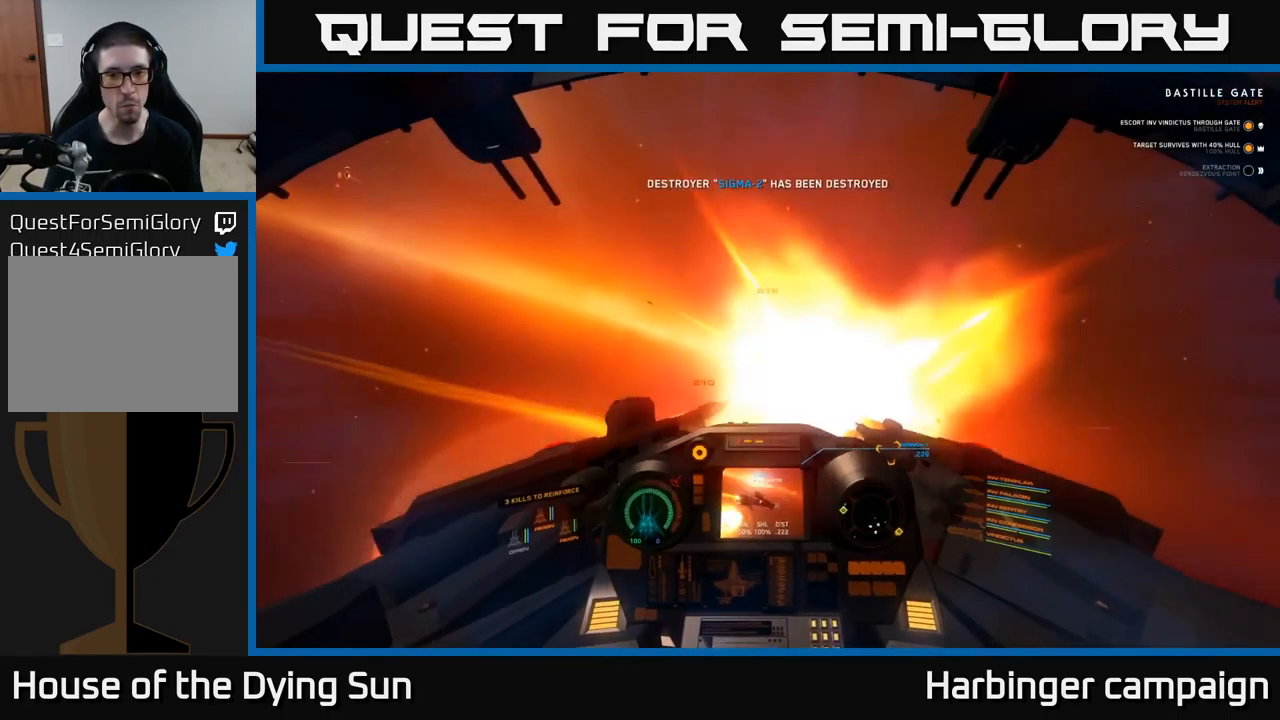
{"dt_ms": 500, "buttons": [], "left_stick": "center", "right_stick": "right", "events": [[84, "R2", "up"], [150, "right_stick", "up-right"], [250, "right_stick", "center"], [267, "R2", "down"], [367, "R2", "up"], [450, "right_stick", "right"]]}
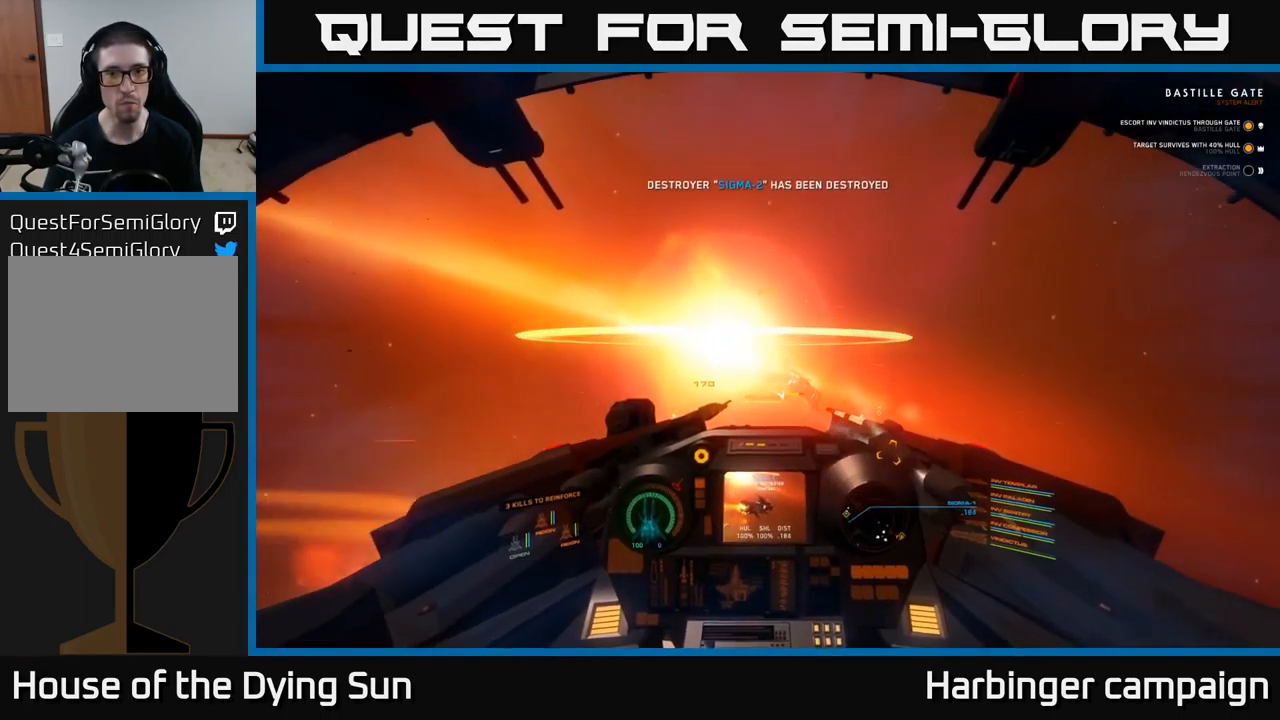
{"dt_ms": 500, "buttons": [], "left_stick": "center", "right_stick": "left", "events": [[17, "R2", "down"], [117, "R2", "up"], [117, "right_stick", "down"], [217, "R2", "down"], [250, "right_stick", "center"], [300, "R2", "up"], [400, "left_stick", "left"], [400, "right_stick", "down-left"], [467, "right_stick", "left"], [500, "left_stick", "center"]]}
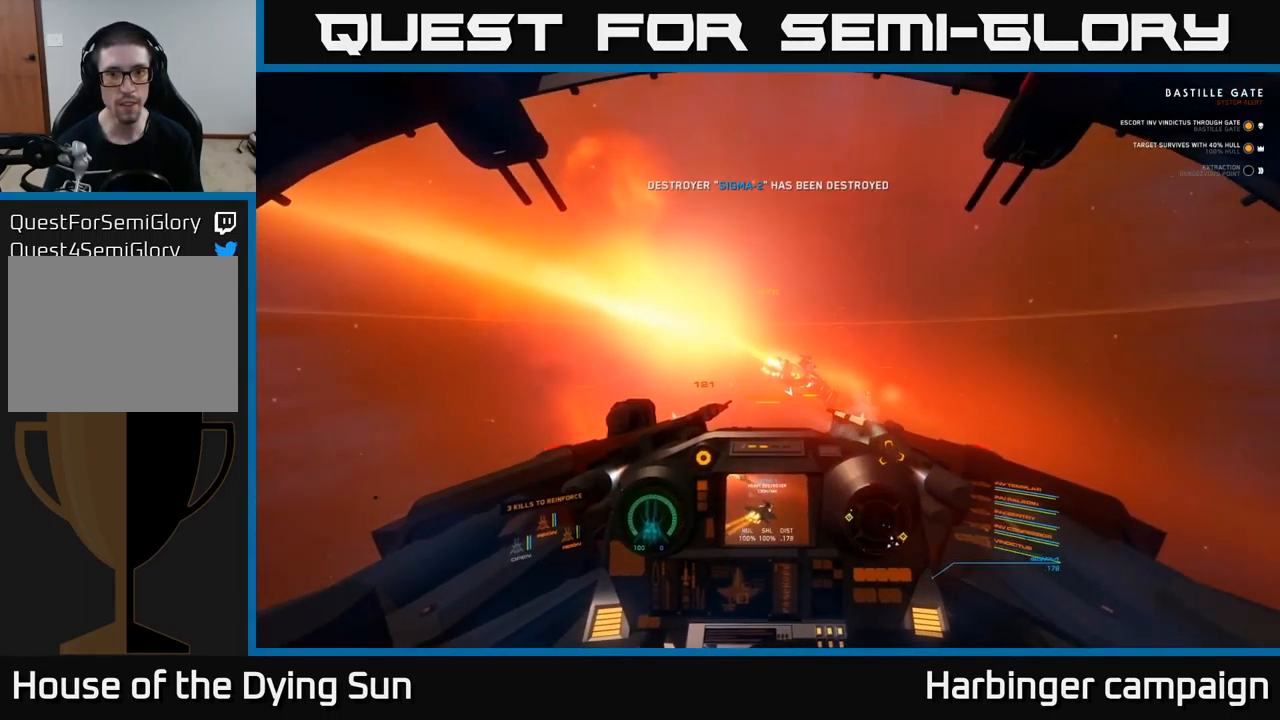
{"dt_ms": 516, "buttons": [], "left_stick": "center", "right_stick": "center", "events": [[134, "right_stick", "right"], [167, "left_stick", "down"], [400, "left_stick", "center"], [400, "right_stick", "center"]]}
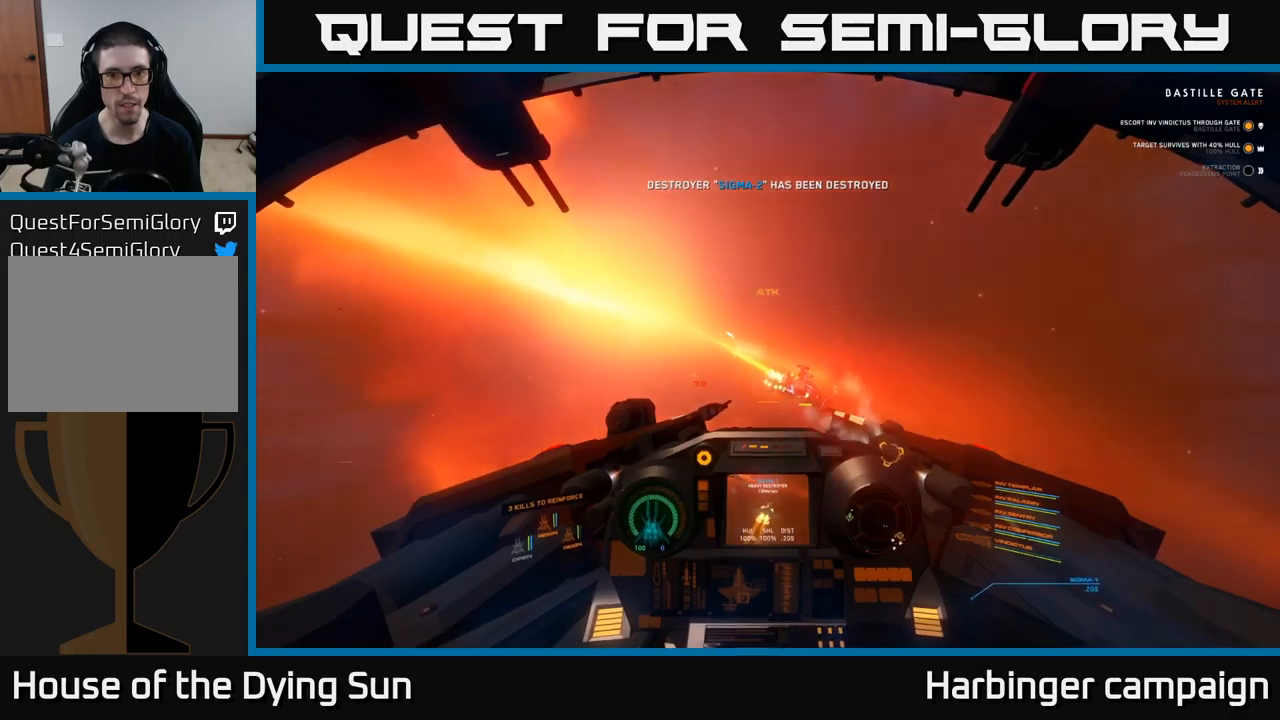
{"dt_ms": 500, "buttons": ["L2"], "left_stick": "center", "right_stick": "center", "events": [[67, "right_stick", "down"], [134, "left_stick", "up"], [134, "right_stick", "down-right"], [284, "left_stick", "center"], [300, "L2", "down"], [300, "right_stick", "center"]]}
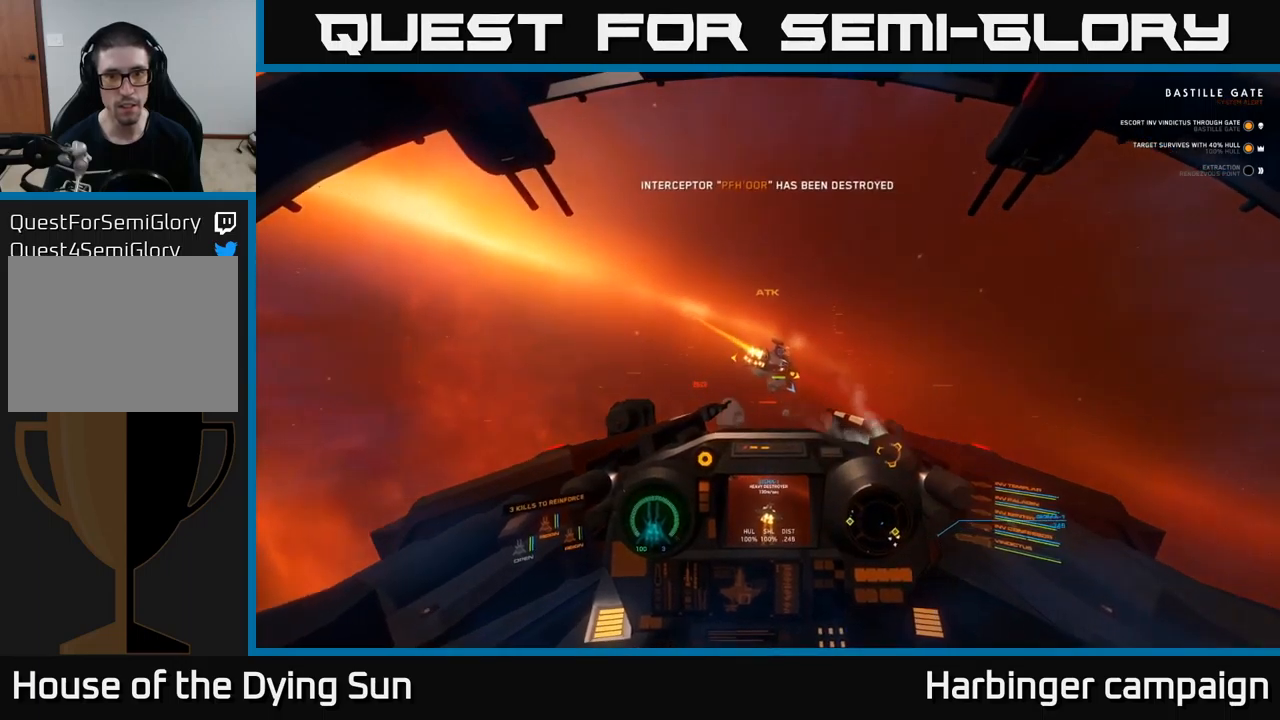
{"dt_ms": 500, "buttons": ["L2"], "left_stick": "center", "right_stick": "center", "events": [[50, "L2", "up"], [217, "L2", "down"], [350, "right_stick", "up-right"], [484, "right_stick", "center"]]}
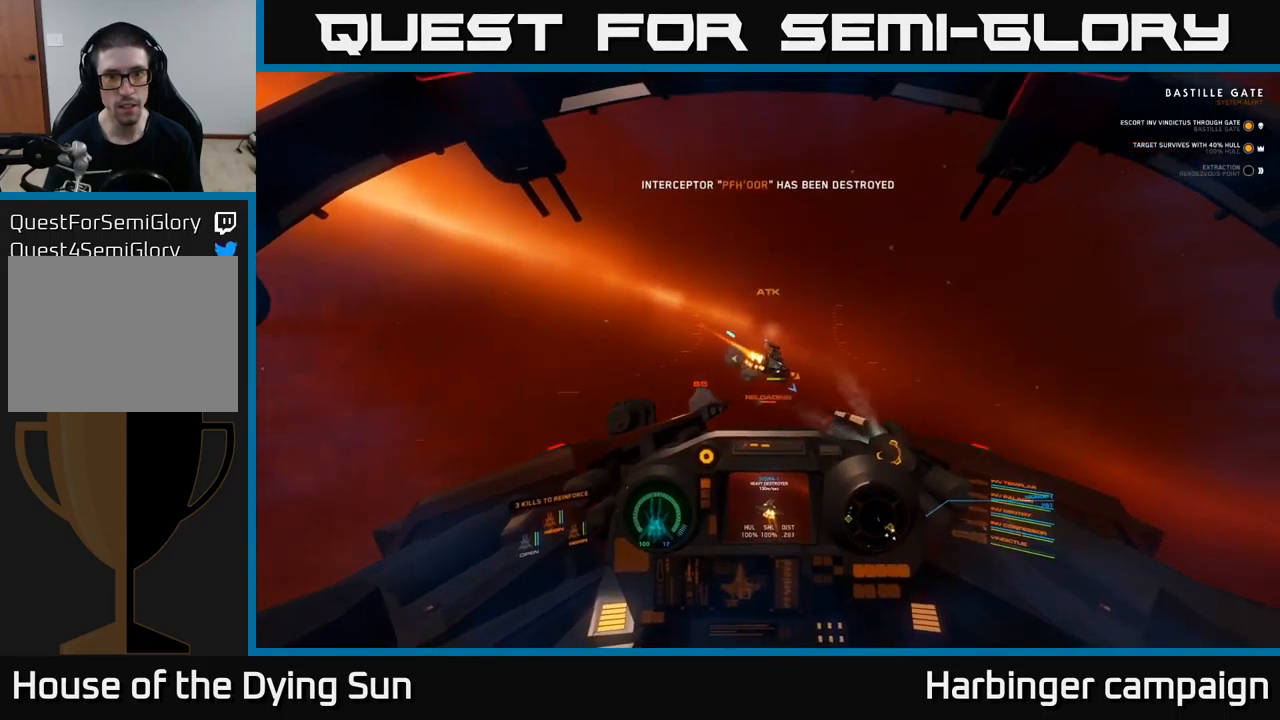
{"dt_ms": 500, "buttons": ["L2"], "left_stick": "center", "right_stick": "center", "events": [[17, "L2", "up"], [167, "right_stick", "right"], [217, "right_stick", "down-right"], [334, "right_stick", "center"], [400, "L2", "down"]]}
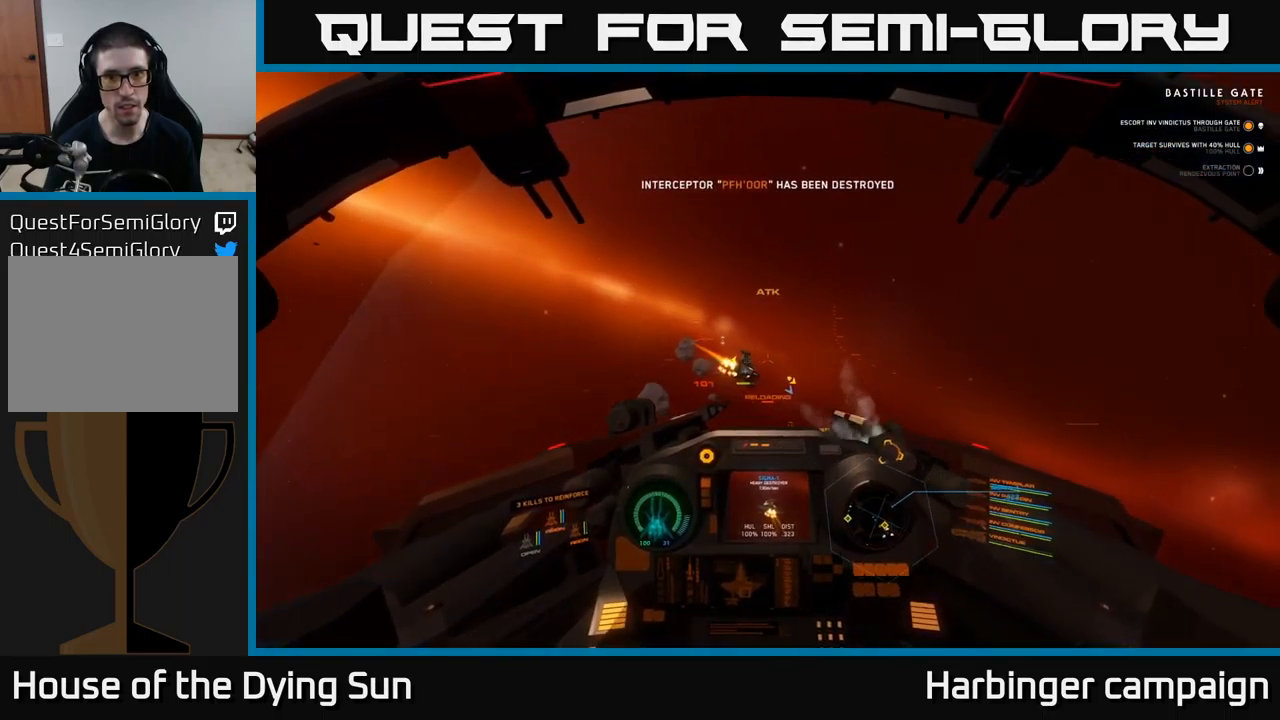
{"dt_ms": 500, "buttons": ["L2"], "left_stick": "center", "right_stick": "down-right", "events": [[34, "L2", "up"], [134, "right_stick", "left"], [317, "L2", "down"], [334, "right_stick", "center"], [450, "right_stick", "down-right"]]}
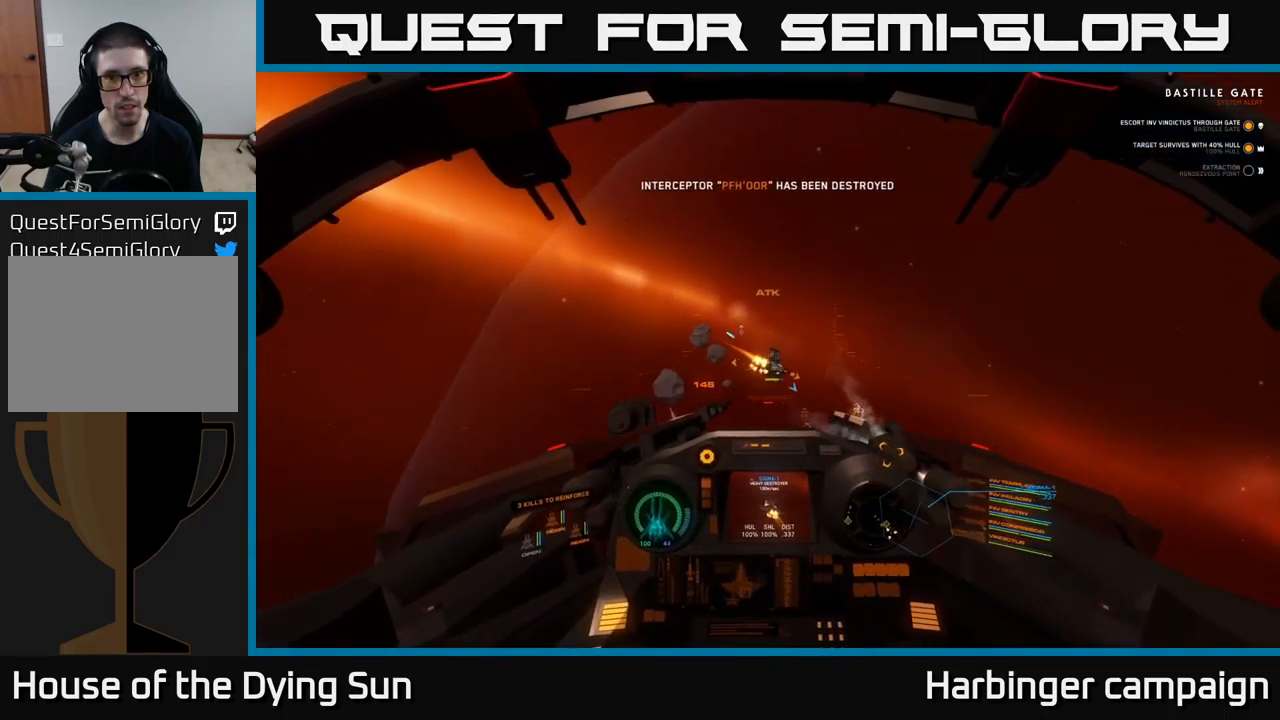
{"dt_ms": 500, "buttons": ["L2"], "left_stick": "center", "right_stick": "center", "events": [[84, "right_stick", "center"], [250, "right_stick", "up-right"], [384, "right_stick", "center"]]}
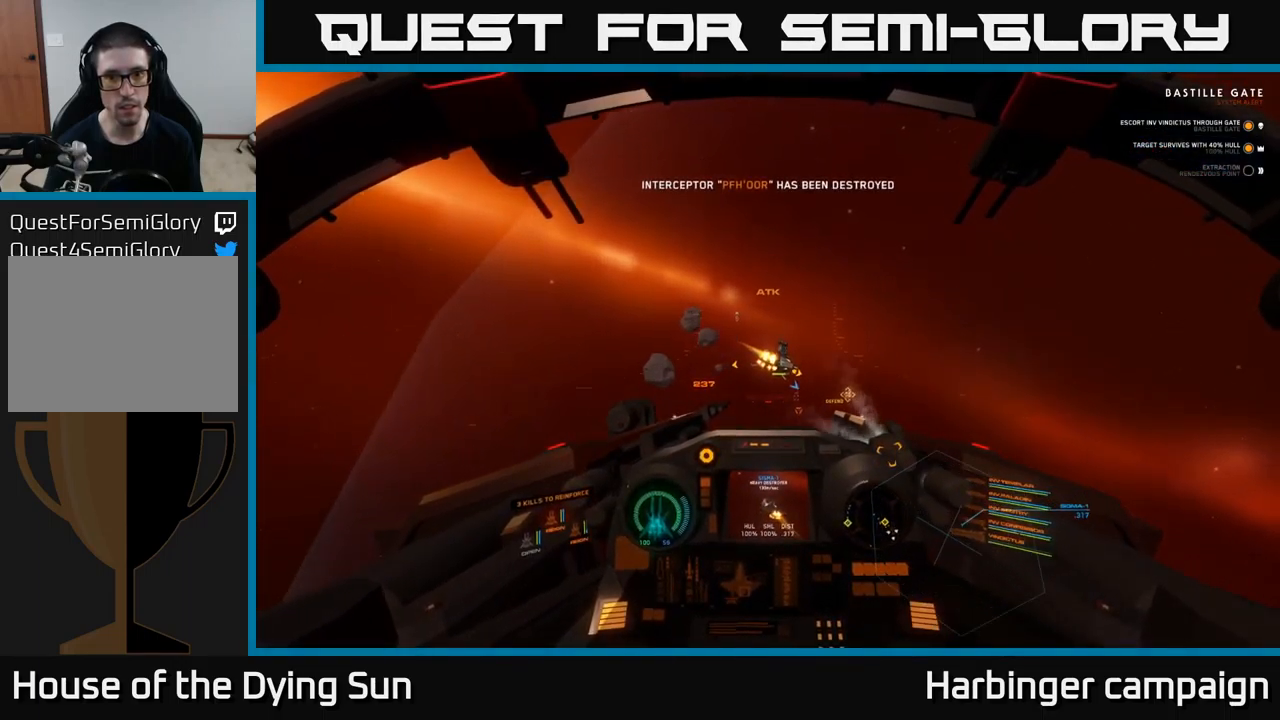
{"dt_ms": 500, "buttons": [], "left_stick": "center", "right_stick": "center", "events": [[50, "right_stick", "down-right"], [200, "right_stick", "center"], [284, "R2", "down"], [317, "L2", "up"], [367, "R2", "up"], [384, "right_stick", "right"], [500, "right_stick", "center"]]}